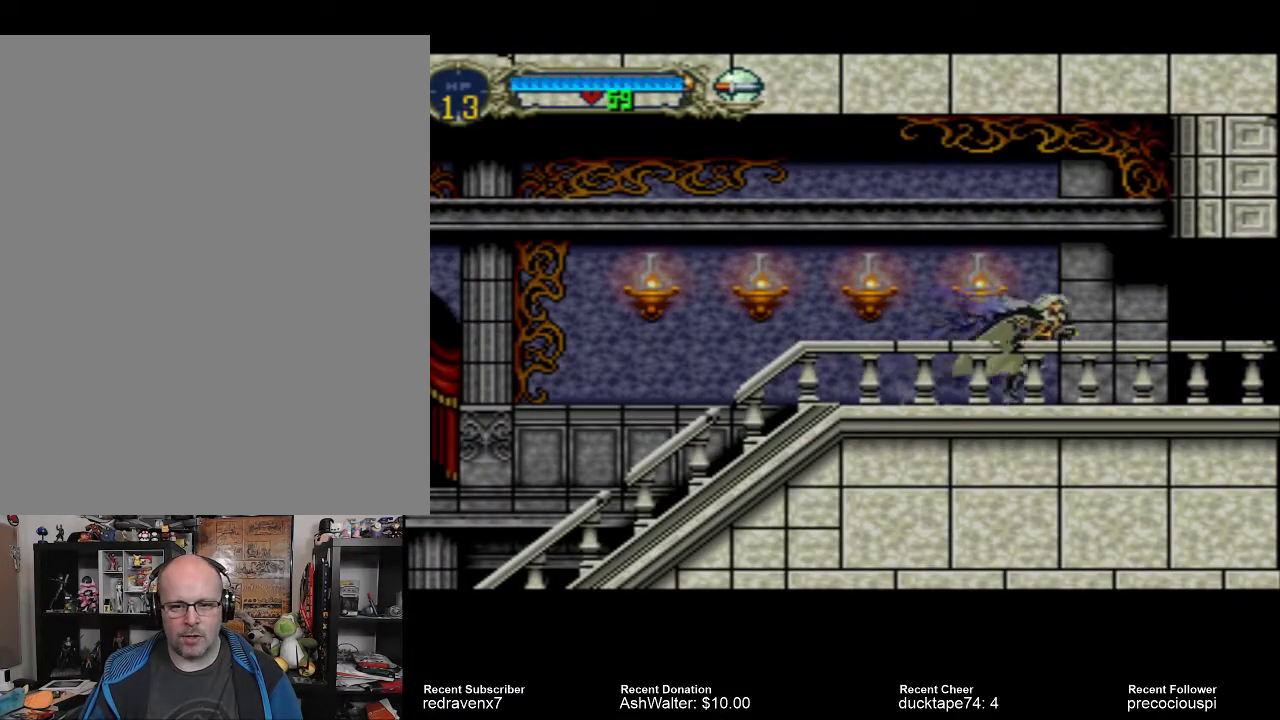
Gameplay with a controller (PlayStation layout); each line is a JSON object with the inputs held at the frame after it. "events" lists button and stick changes between this image and that frame as [ms after this image, input, new state], when the widget could be followed in between. Not read: L3 R3 left_stick right_stick.
{"buttons": ["SQUARE"], "events": [[233, "CROSS", "down"], [333, "CROSS", "up"], [433, "SQUARE", "down"]]}
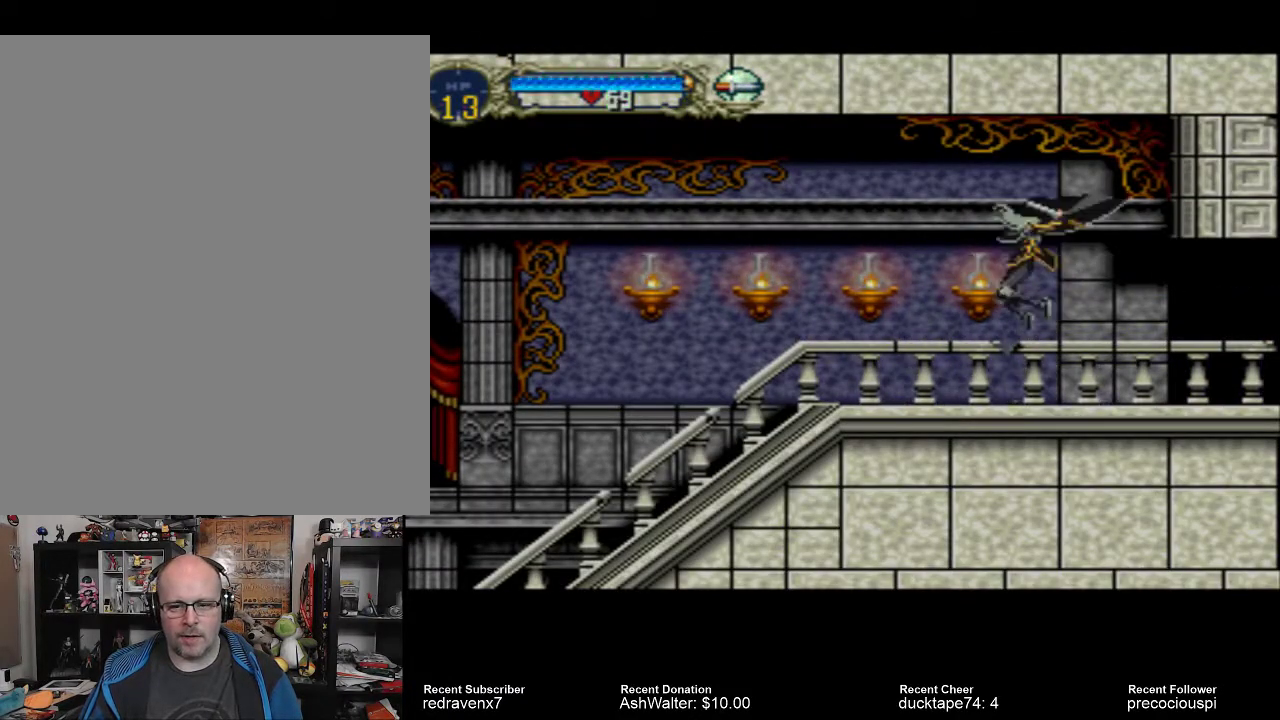
{"buttons": [], "events": [[33, "SQUARE", "up"]]}
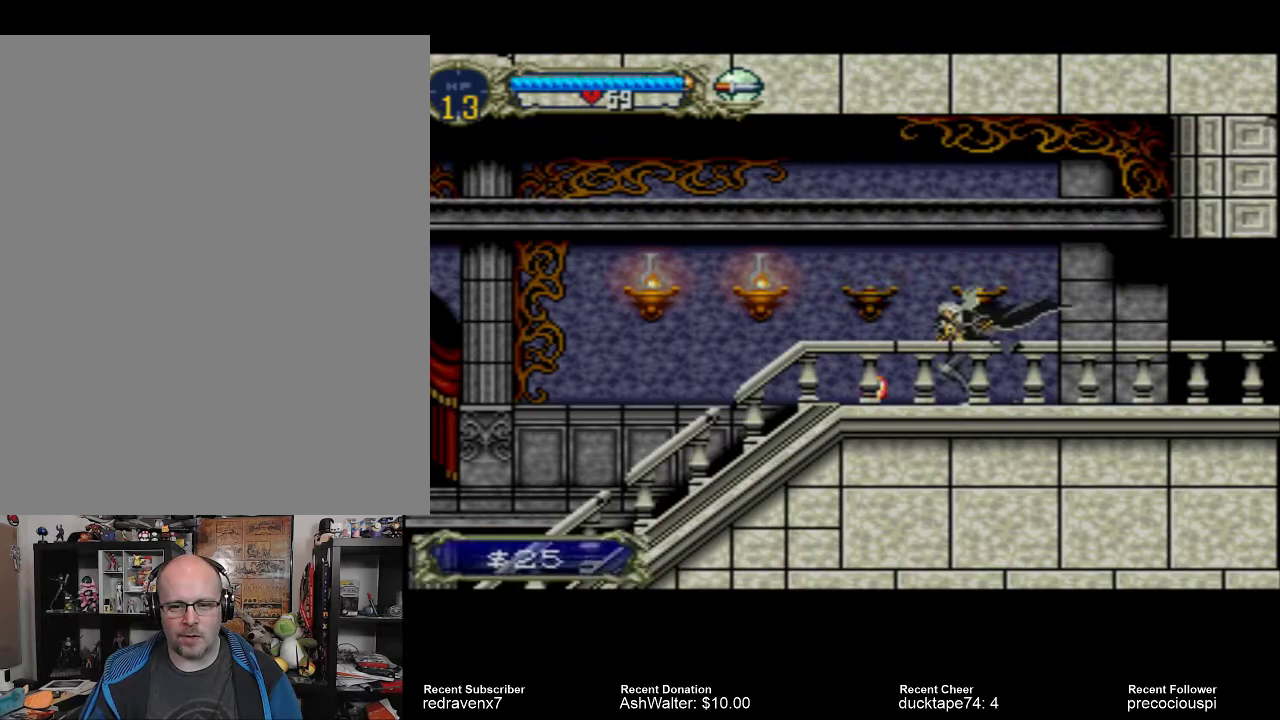
{"buttons": [], "events": []}
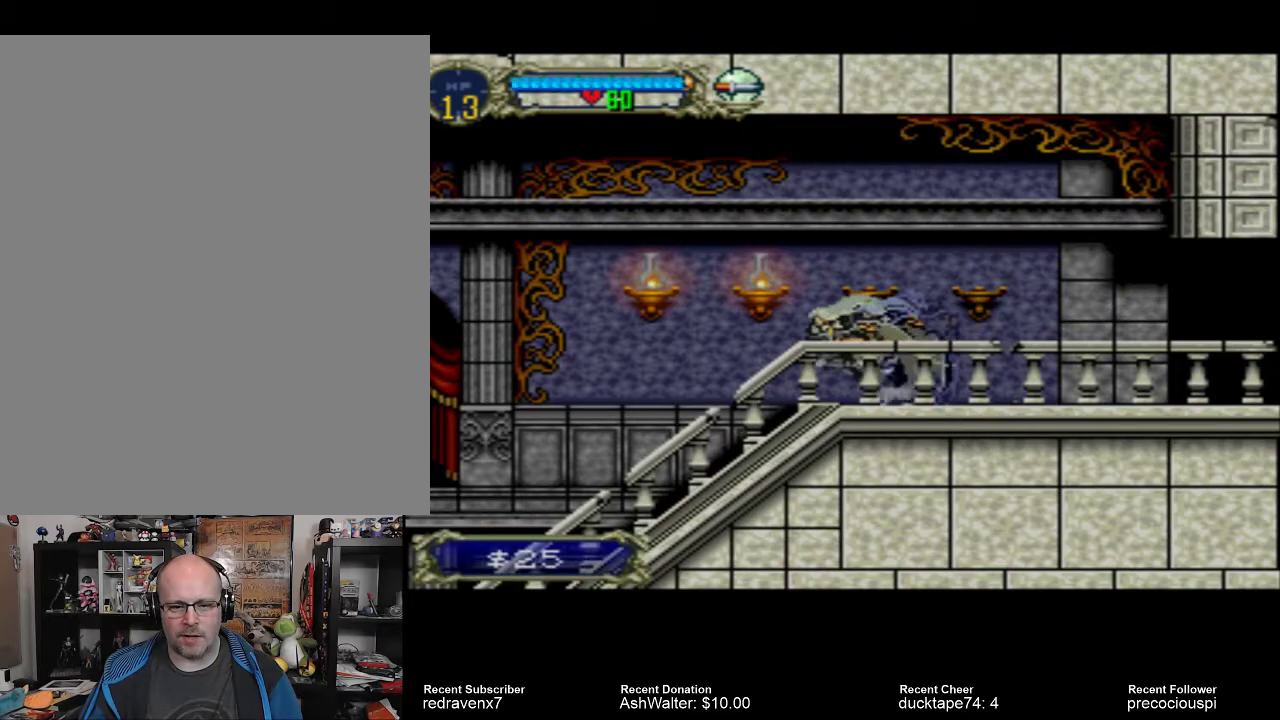
{"buttons": [], "events": [[67, "CROSS", "down"], [167, "CROSS", "up"], [267, "SQUARE", "down"], [333, "SQUARE", "up"]]}
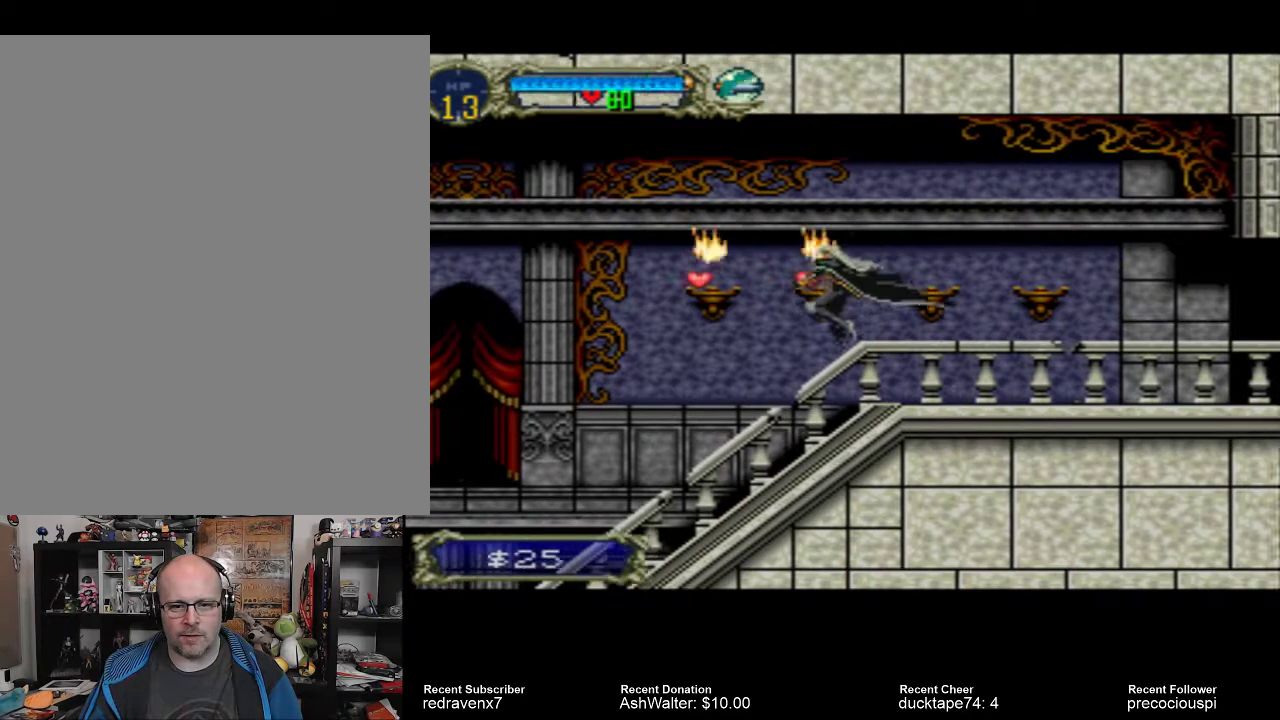
{"buttons": [], "events": []}
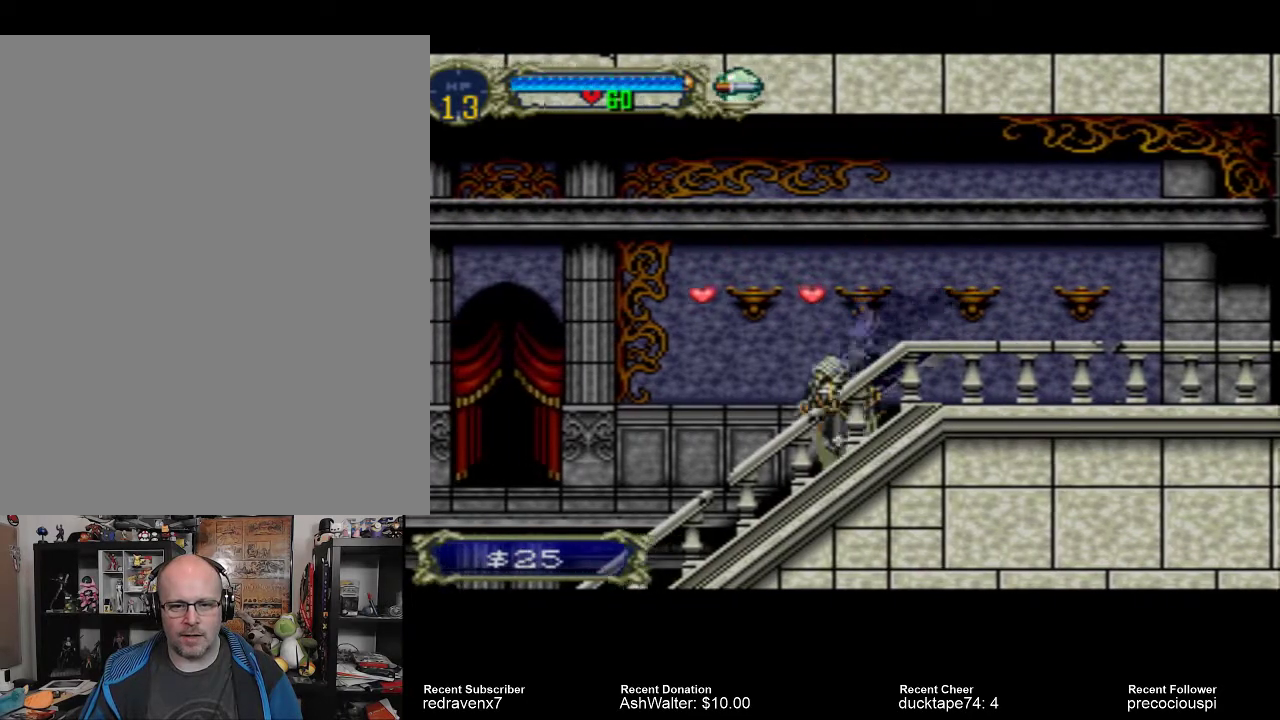
{"buttons": [], "events": [[33, "CROSS", "down"], [233, "CROSS", "up"]]}
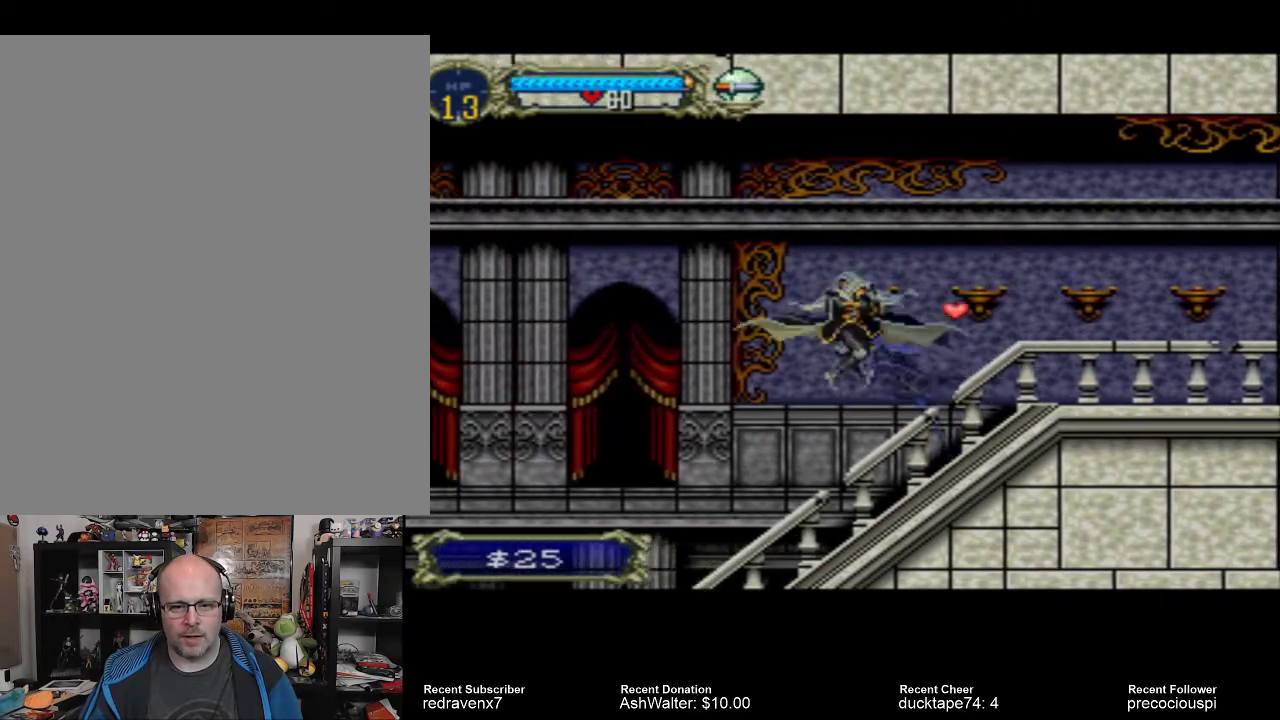
{"buttons": ["CROSS"], "events": [[400, "CROSS", "down"]]}
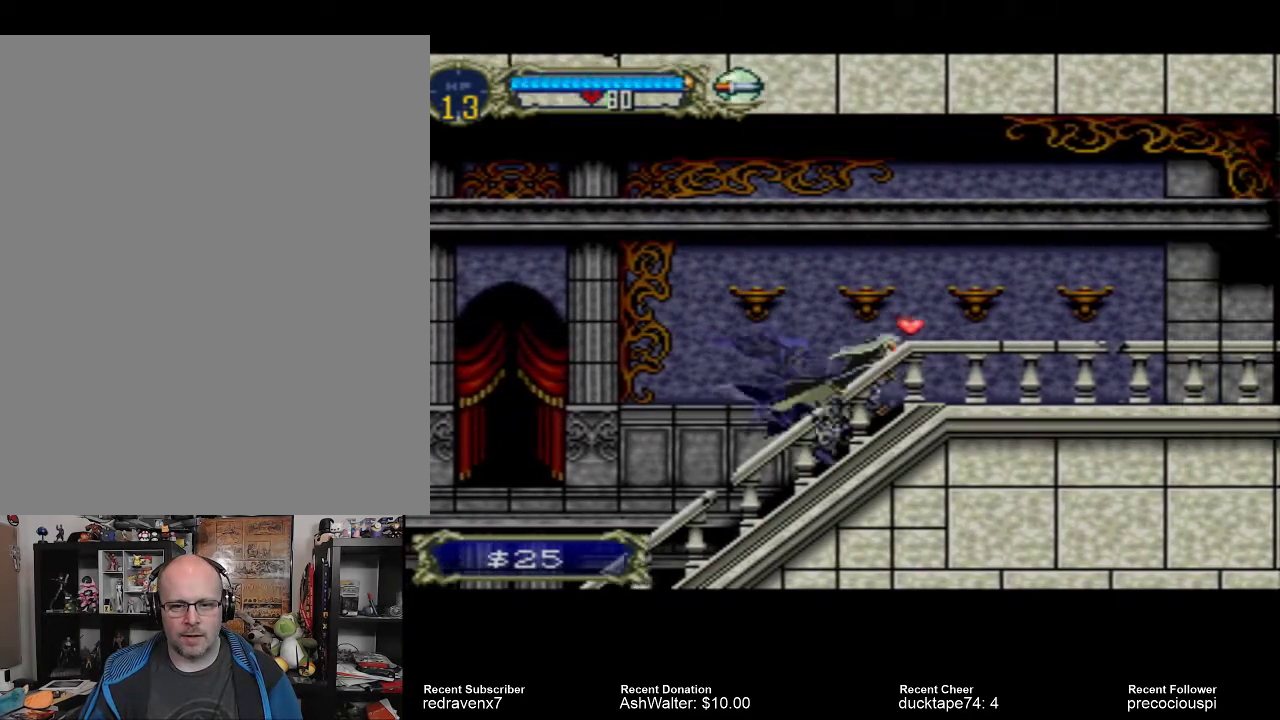
{"buttons": [], "events": [[100, "CROSS", "up"]]}
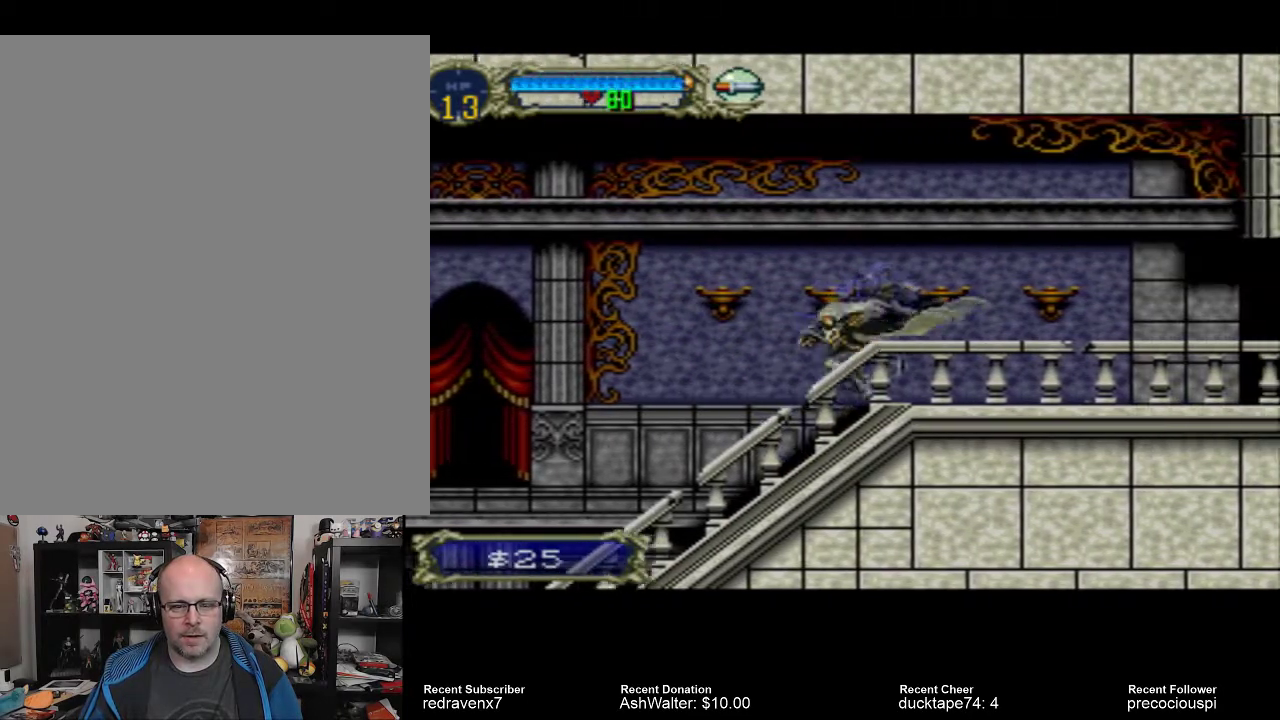
{"buttons": [], "events": []}
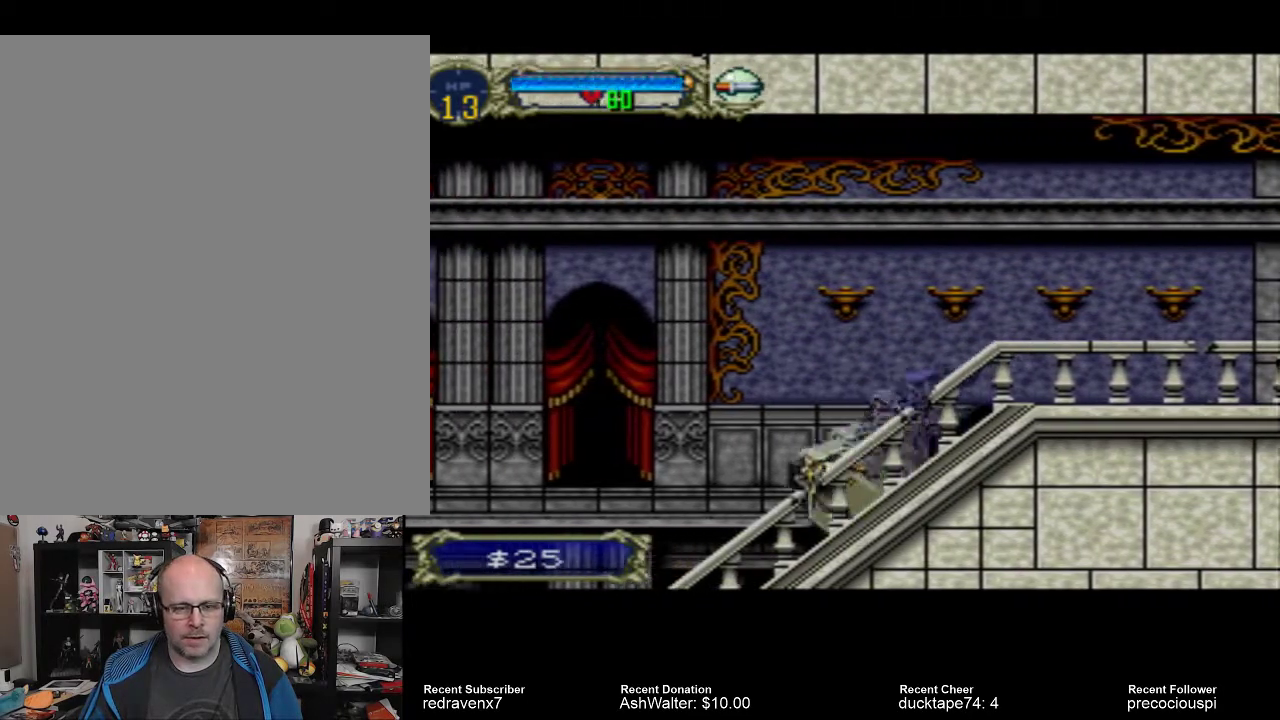
{"buttons": [], "events": []}
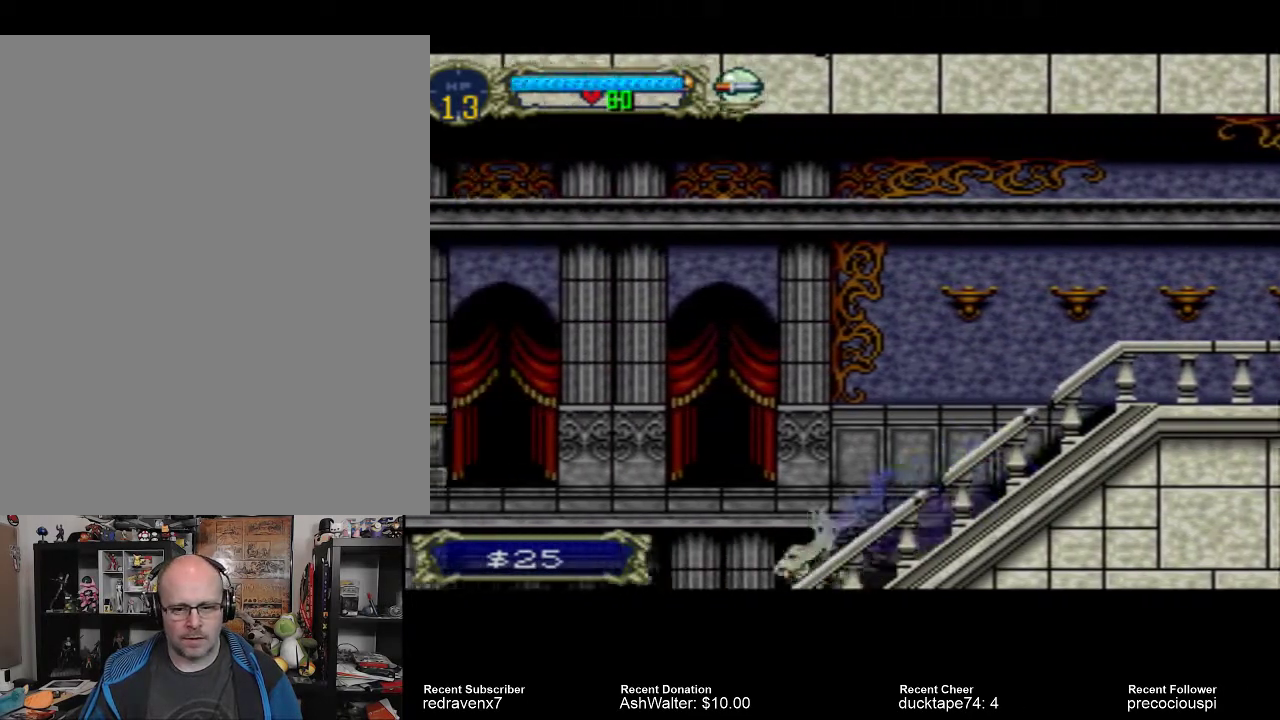
{"buttons": [], "events": []}
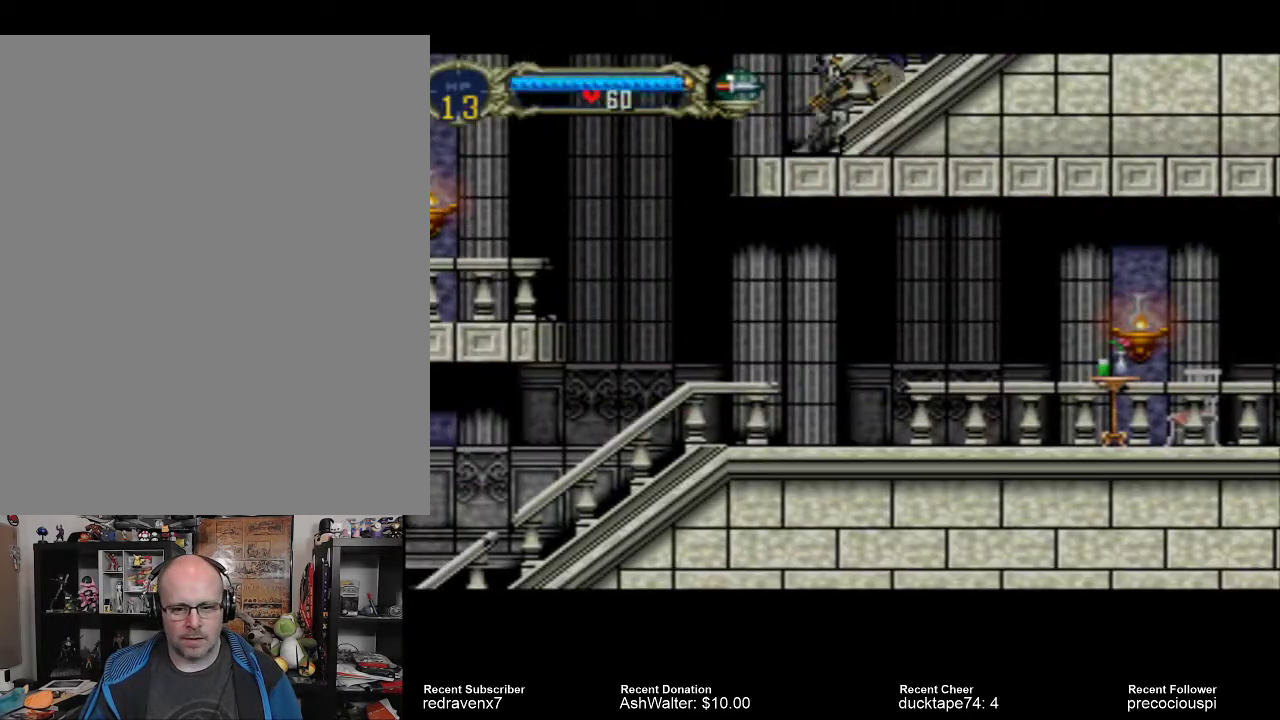
{"buttons": [], "events": []}
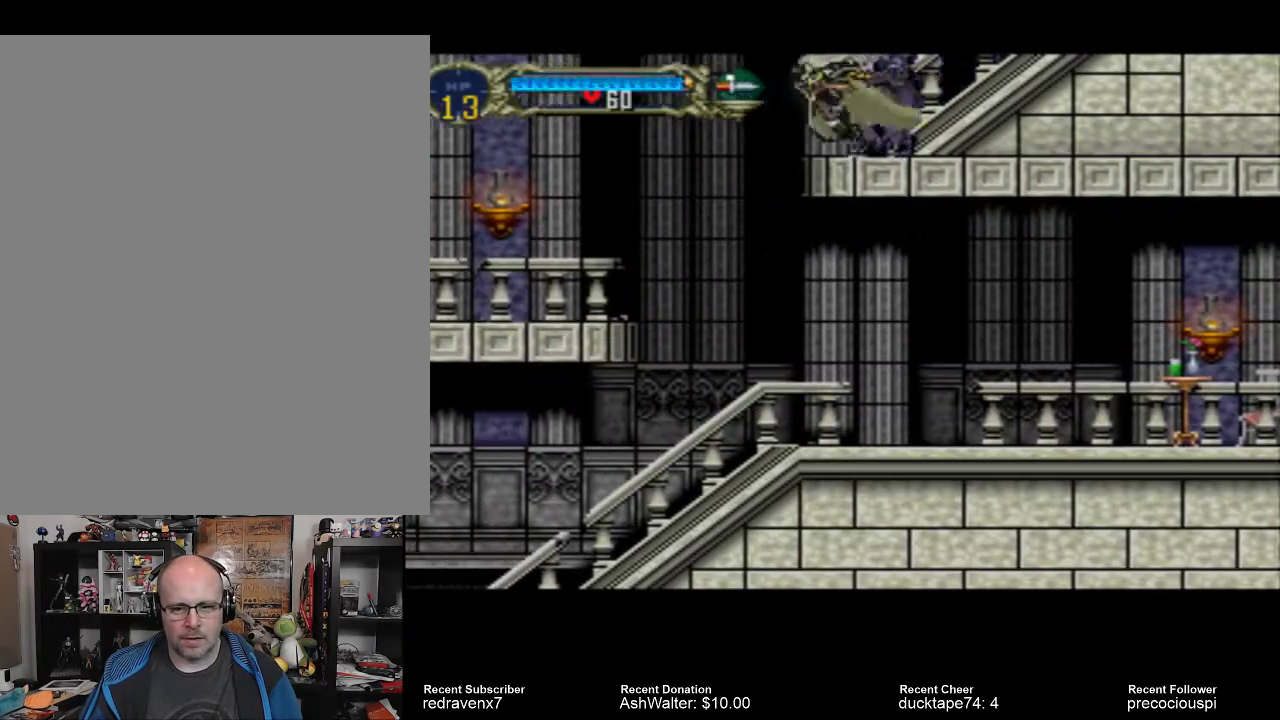
{"buttons": [], "events": []}
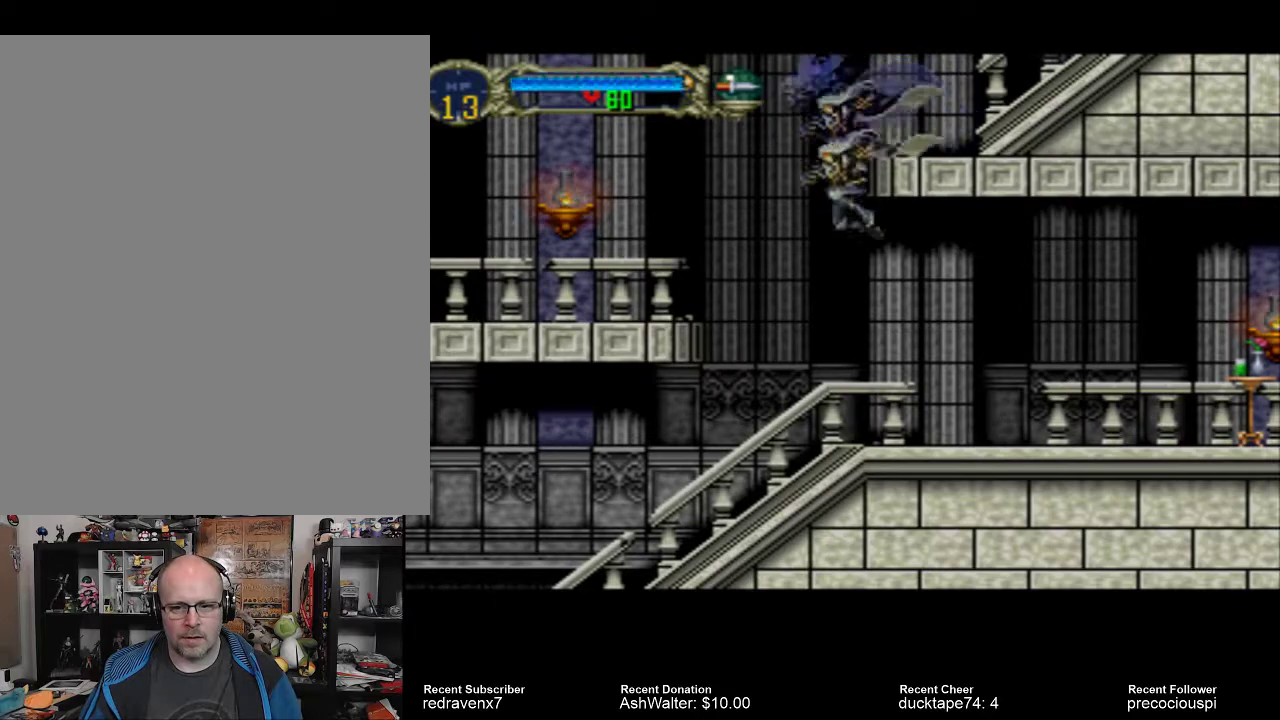
{"buttons": [], "events": []}
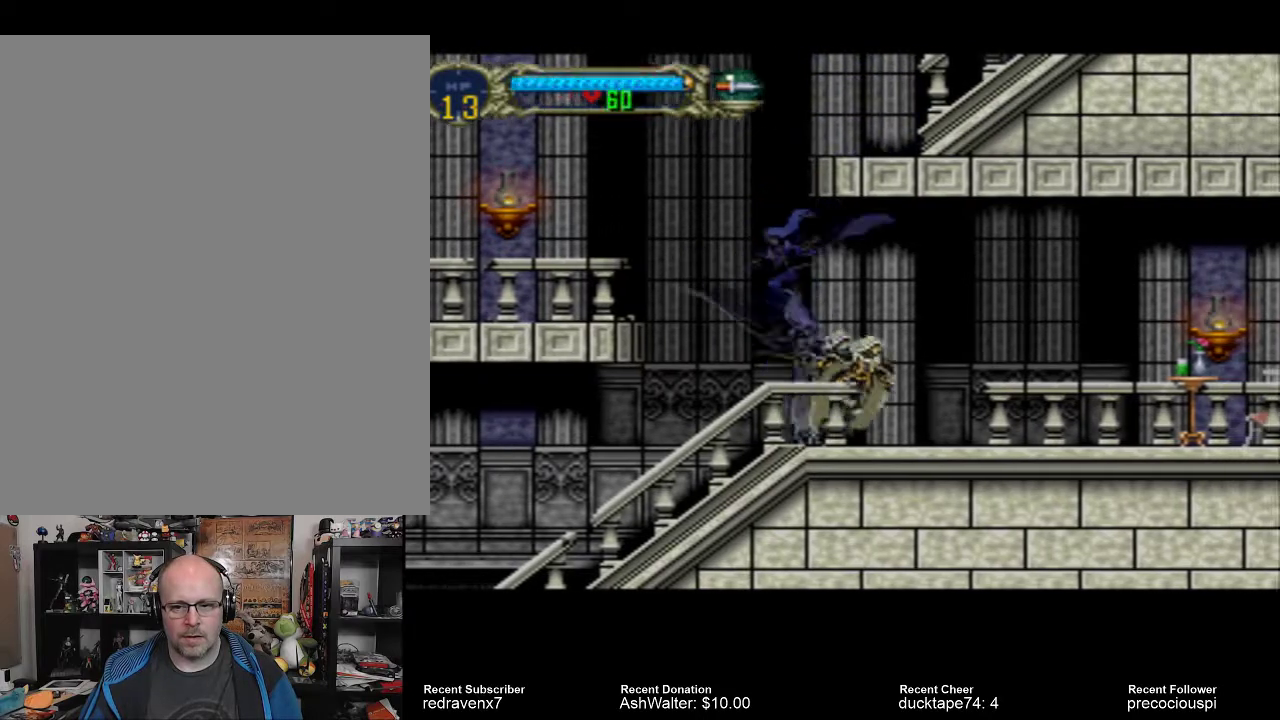
{"buttons": [], "events": []}
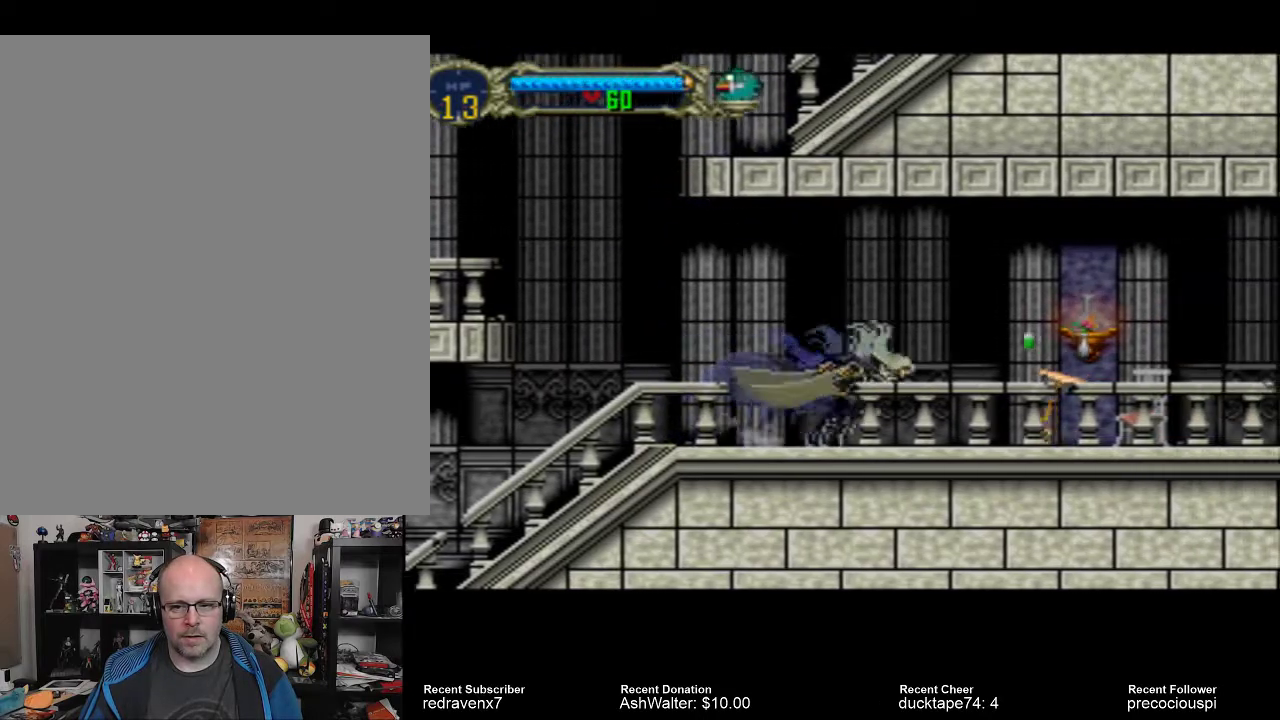
{"buttons": [], "events": [[167, "SQUARE", "down"], [267, "SQUARE", "up"]]}
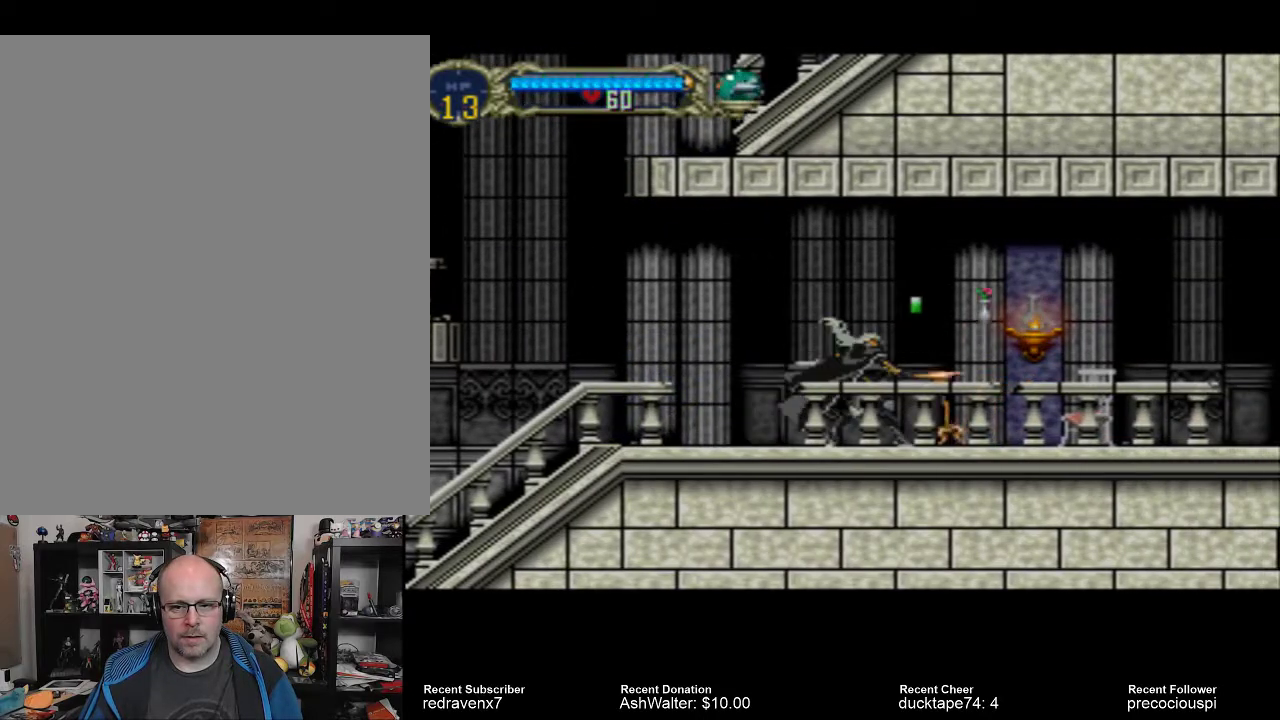
{"buttons": [], "events": []}
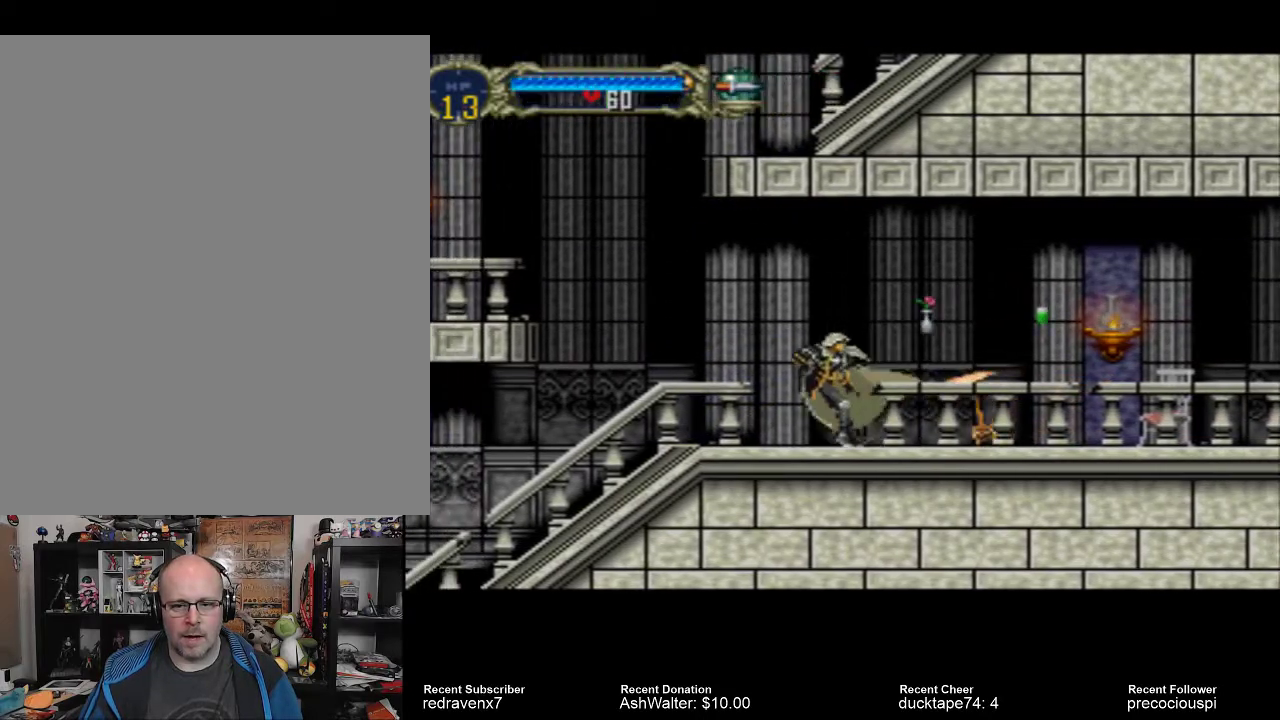
{"buttons": [], "events": []}
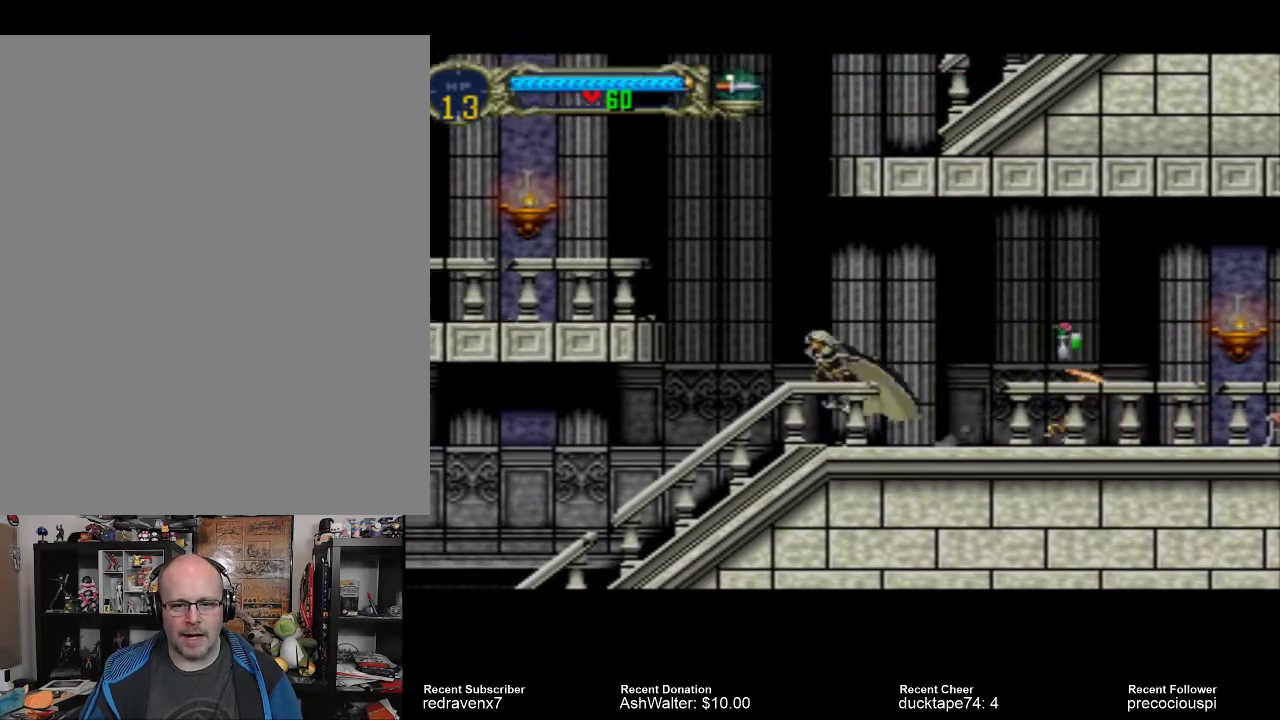
{"buttons": [], "events": []}
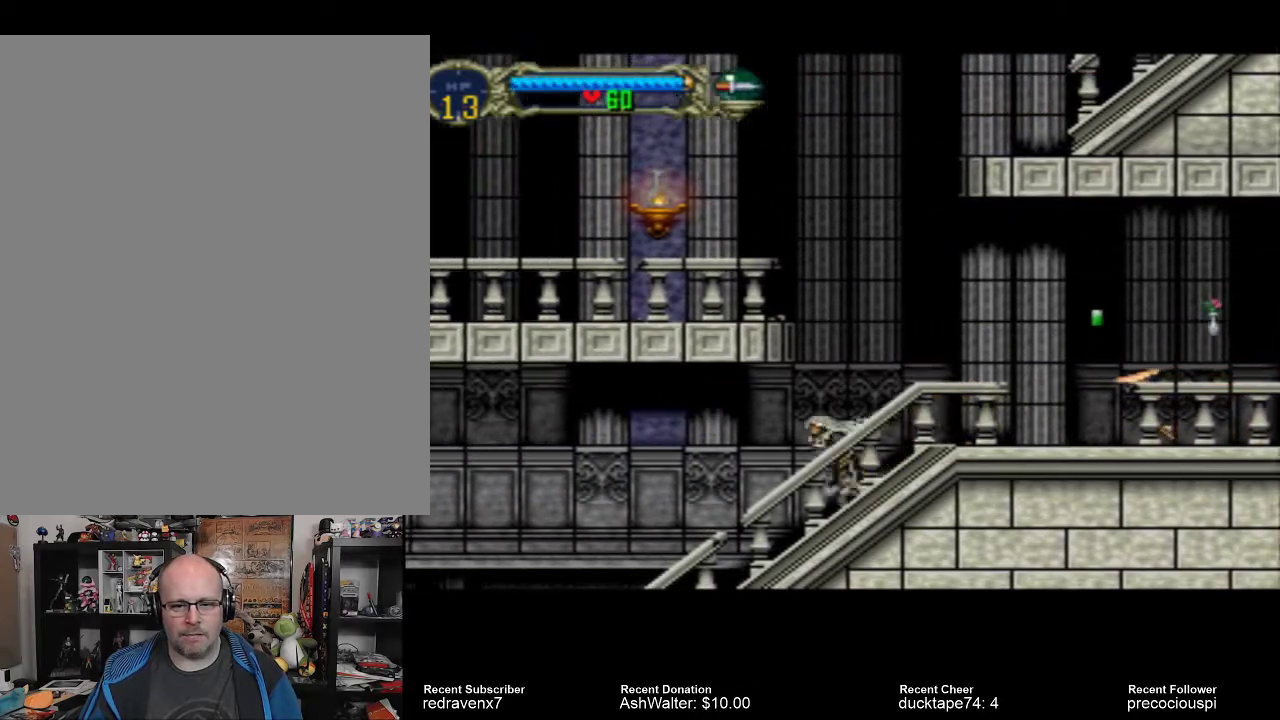
{"buttons": [], "events": []}
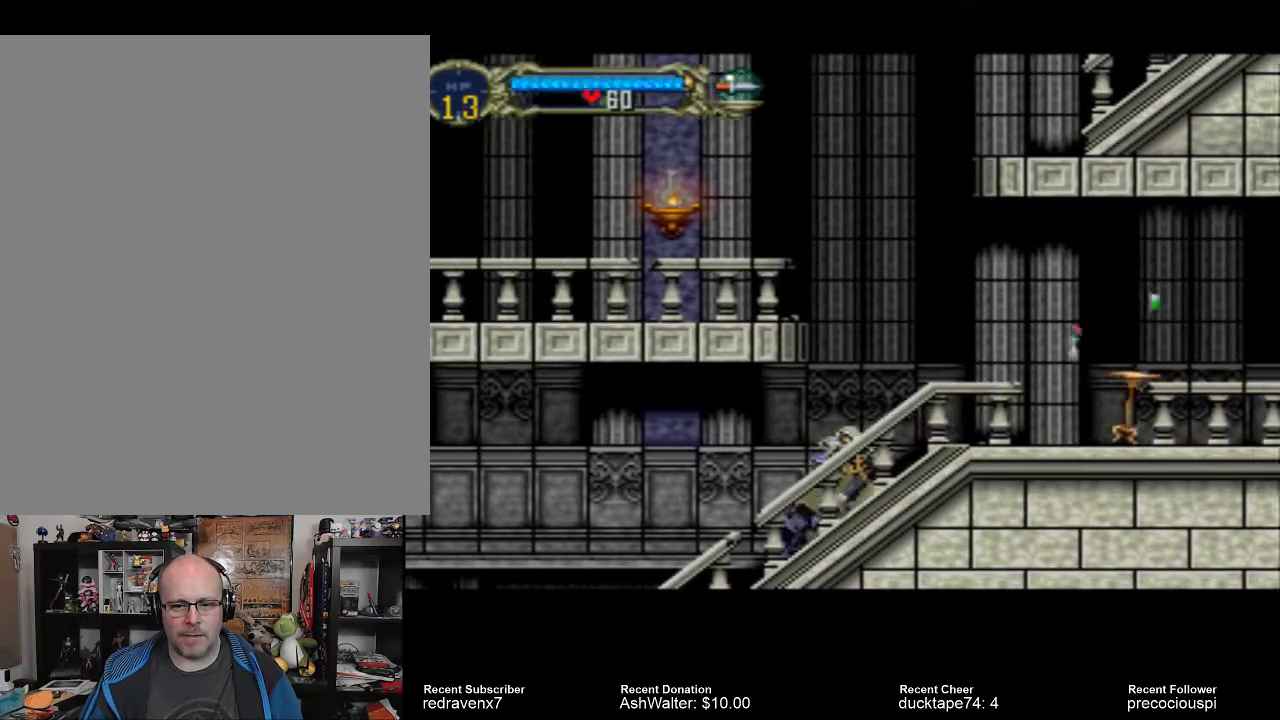
{"buttons": [], "events": [[267, "SQUARE", "down"], [333, "SQUARE", "up"]]}
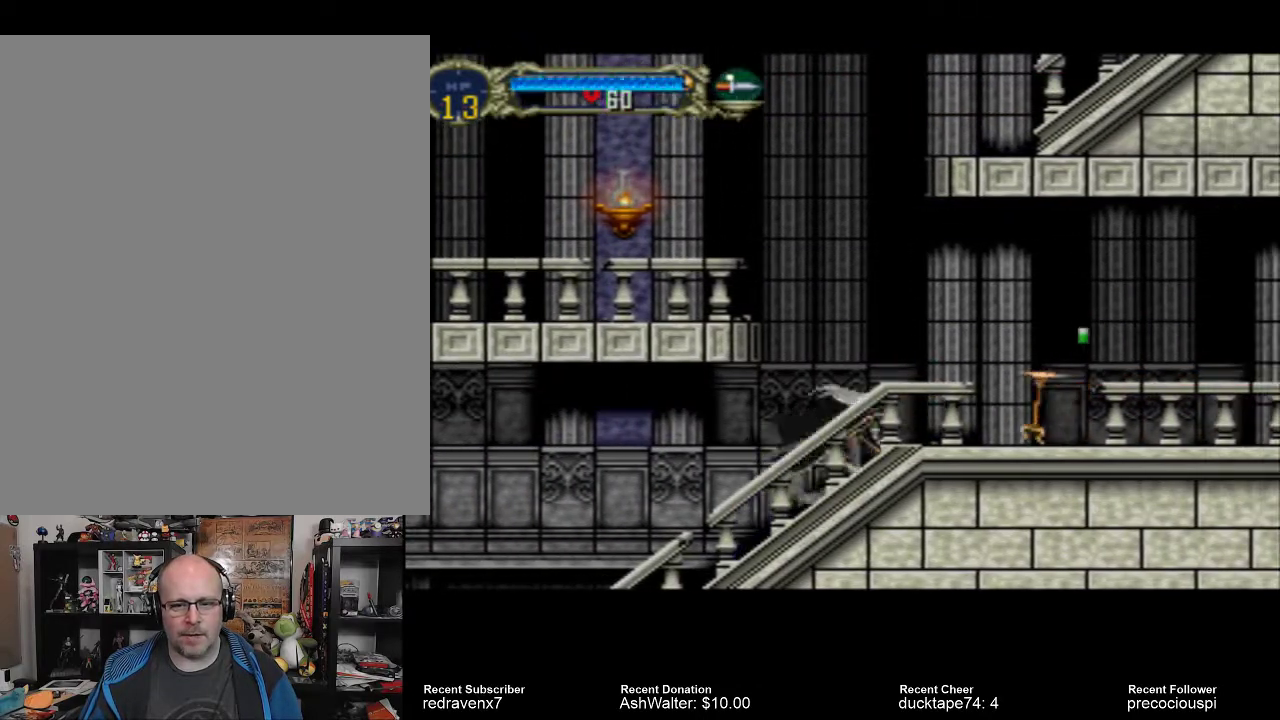
{"buttons": ["SQUARE"], "events": [[133, "SQUARE", "down"], [233, "SQUARE", "up"], [300, "SQUARE", "down"], [400, "SQUARE", "up"], [467, "SQUARE", "down"]]}